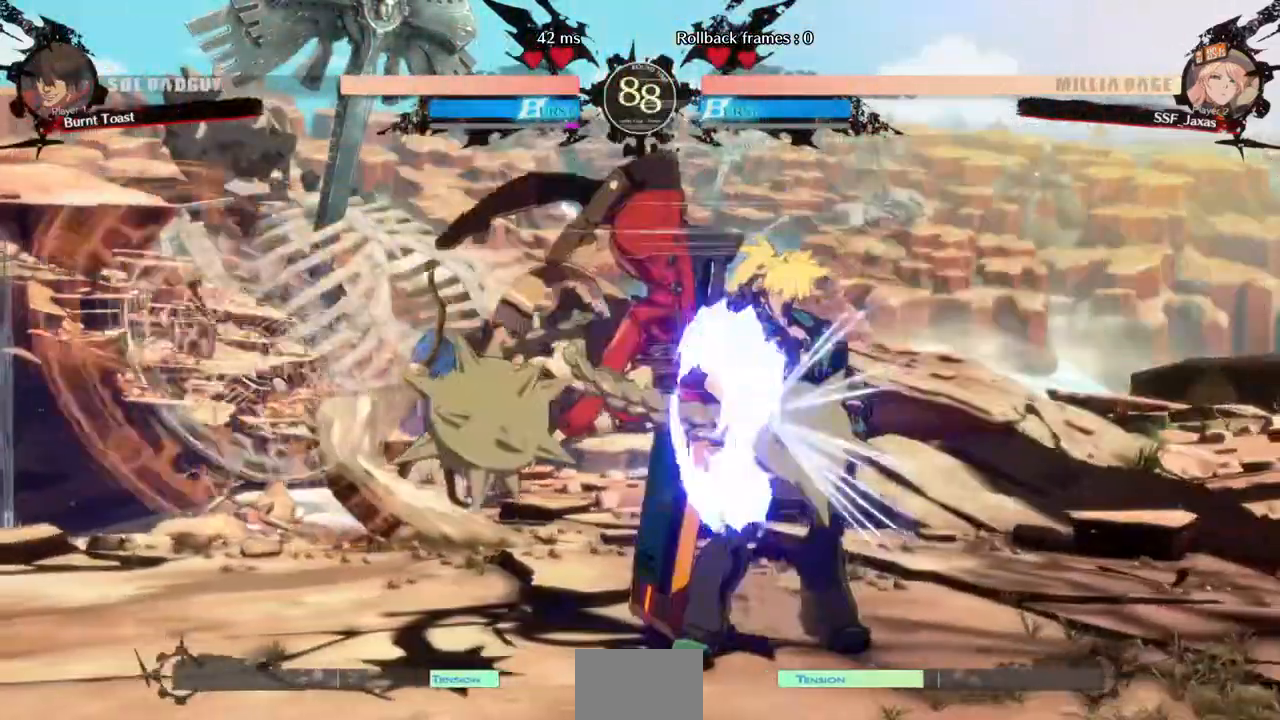
Gameplay with a controller (arcade stick); each line is a JSON object with the inputs held at the frame after it (dt_ms = milliseconds from this image to that frame). "events" lists button and stick changes between this image and that frame as [ms after this image, input, new state], when the widget could be followed in between. Not read: L3 R3 SELECT START.
{"dt_ms": 480, "buttons": ["DPAD_DOWN", "DPAD_LEFT"], "events": [[280, "SQUARE", "down"], [400, "SQUARE", "up"]]}
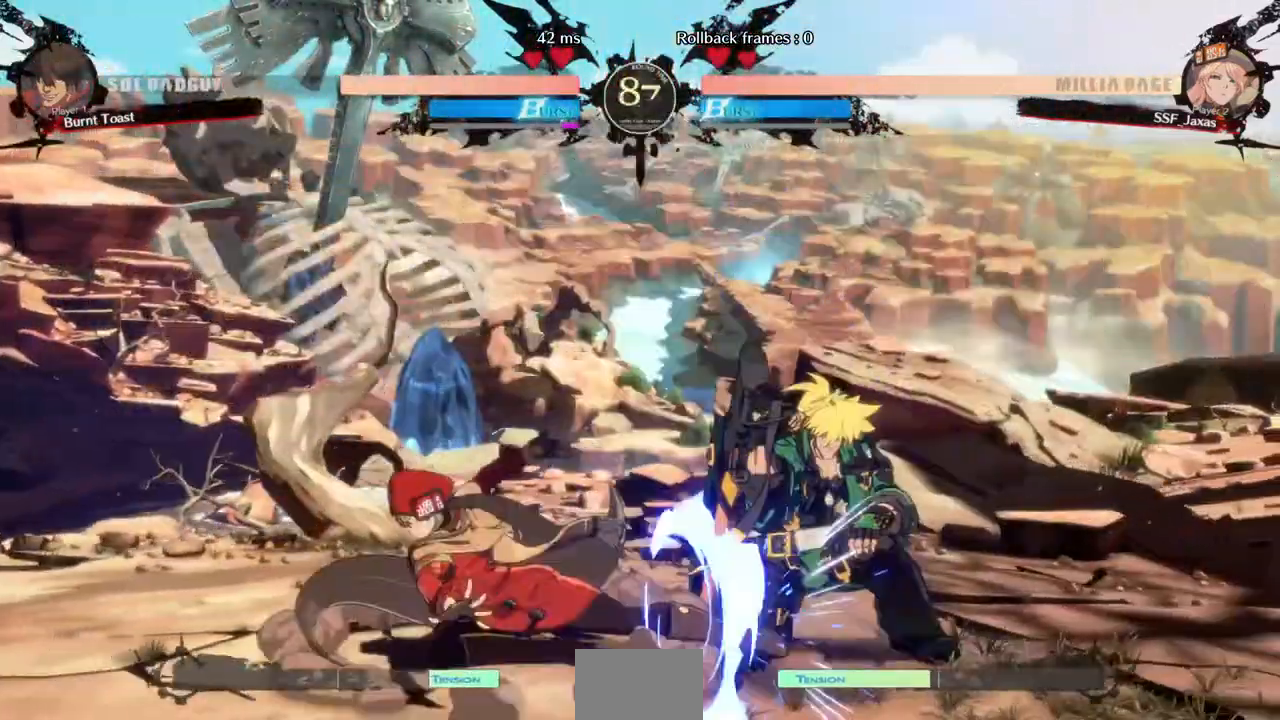
{"dt_ms": 1000, "buttons": []}
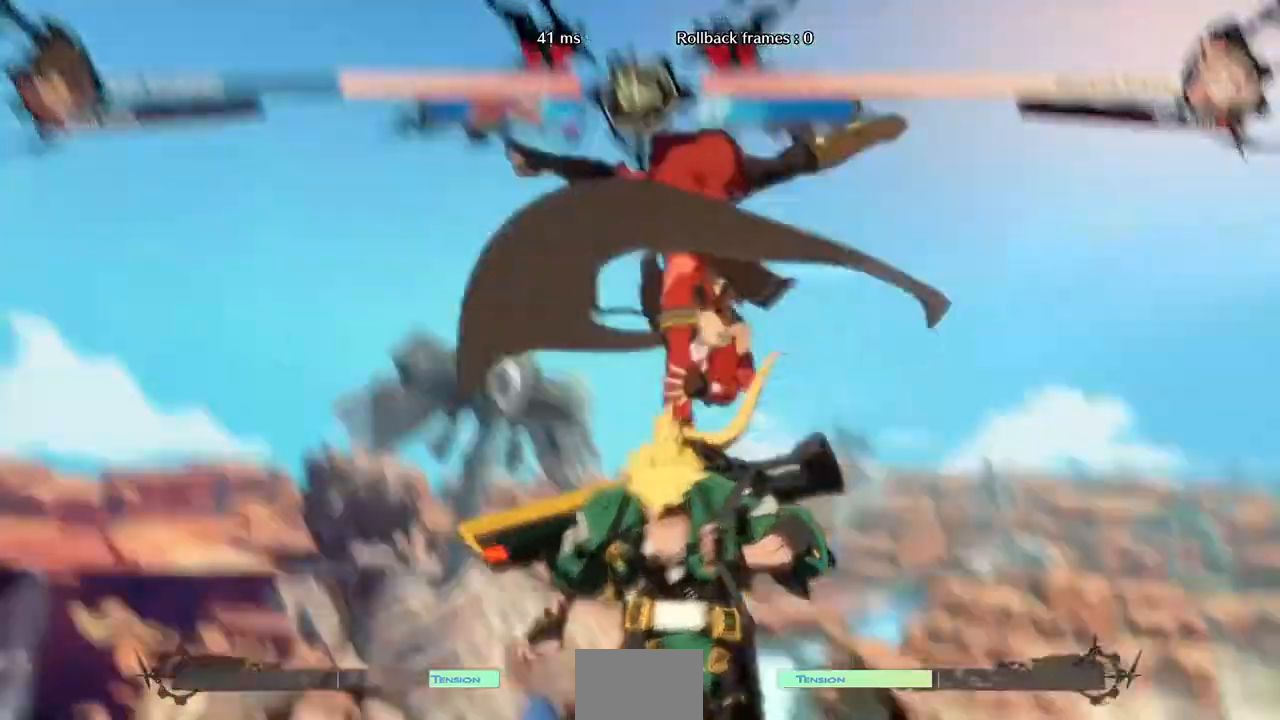
{"dt_ms": 1000, "buttons": ["DPAD_DOWN", "DPAD_RIGHT"]}
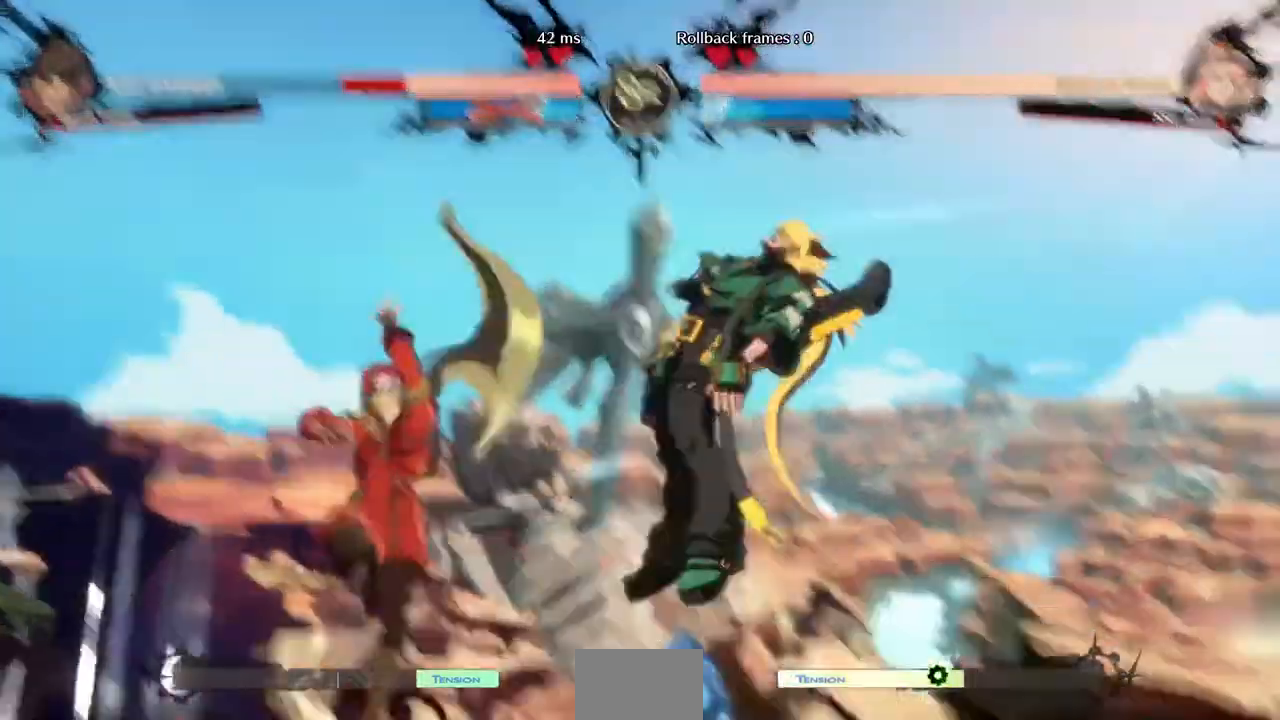
{"dt_ms": 520, "buttons": ["DPAD_LEFT"], "events": [[40, "DPAD_DOWN", "up"], [40, "R1", "down"], [160, "DPAD_LEFT", "down"], [160, "DPAD_RIGHT", "up"], [160, "R1", "up"]]}
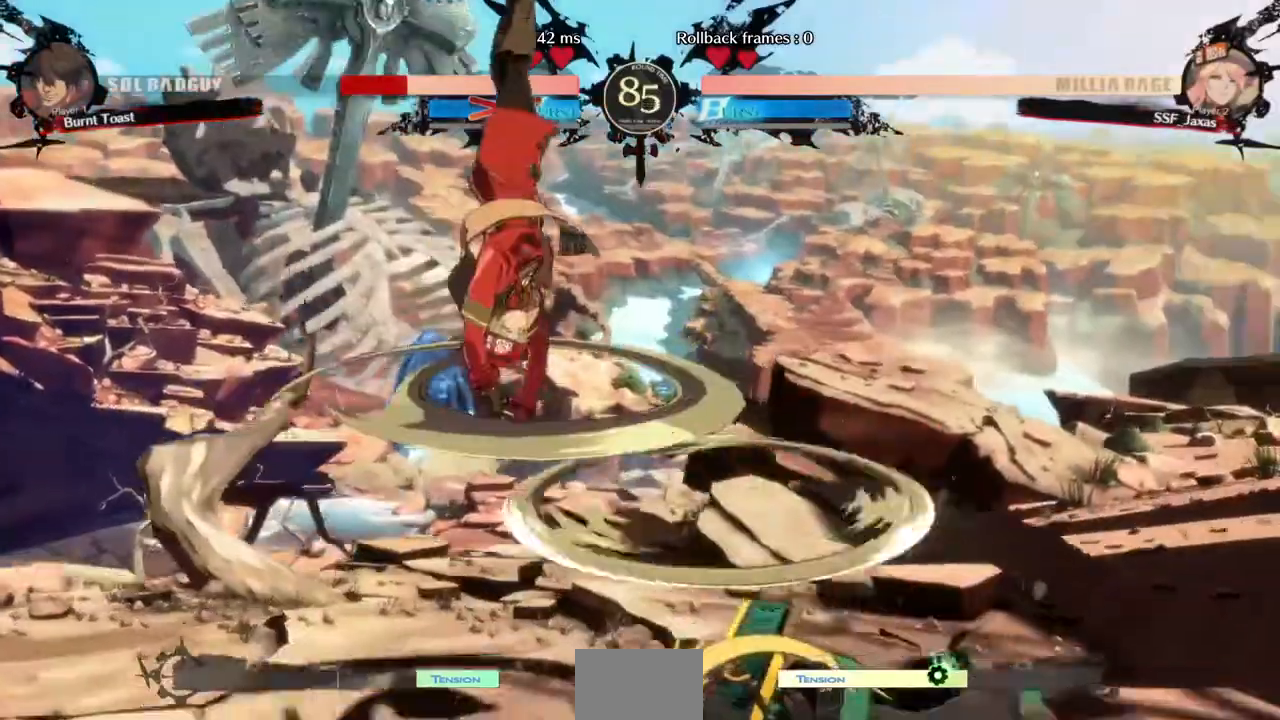
{"dt_ms": 480, "buttons": ["SQUARE", "DPAD_LEFT"], "events": [[480, "SQUARE", "down"]]}
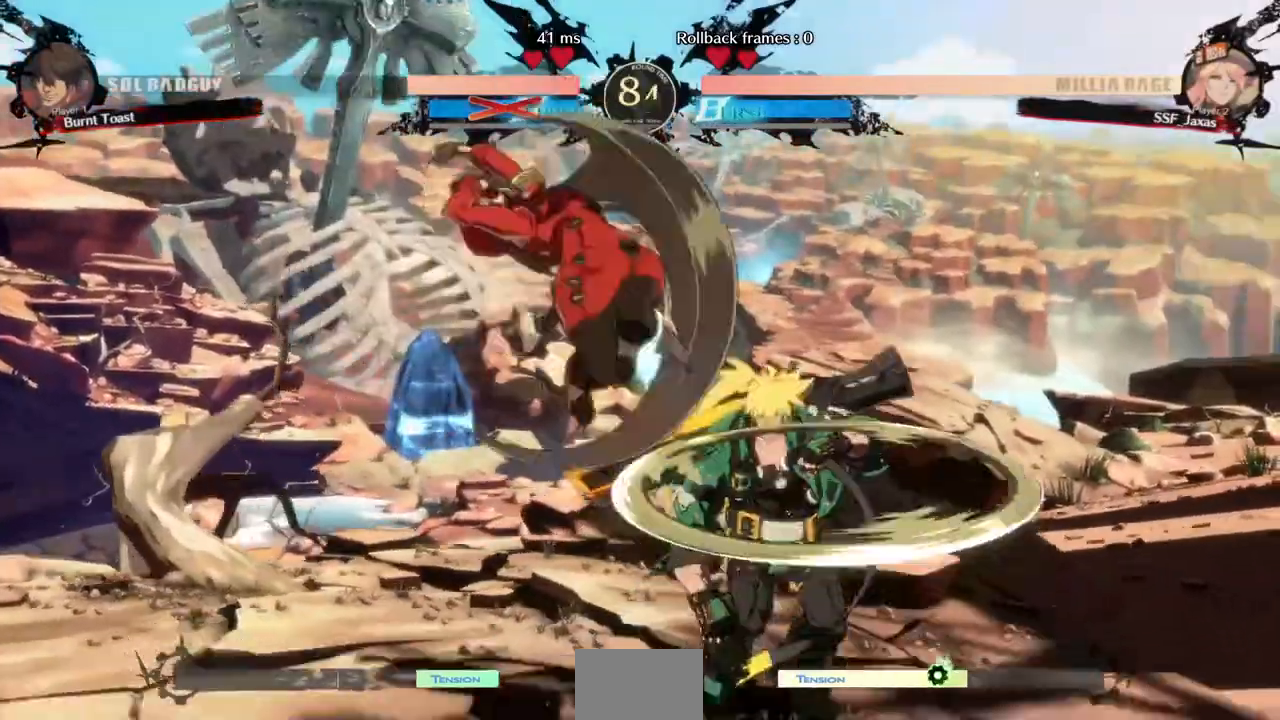
{"dt_ms": 1000, "buttons": []}
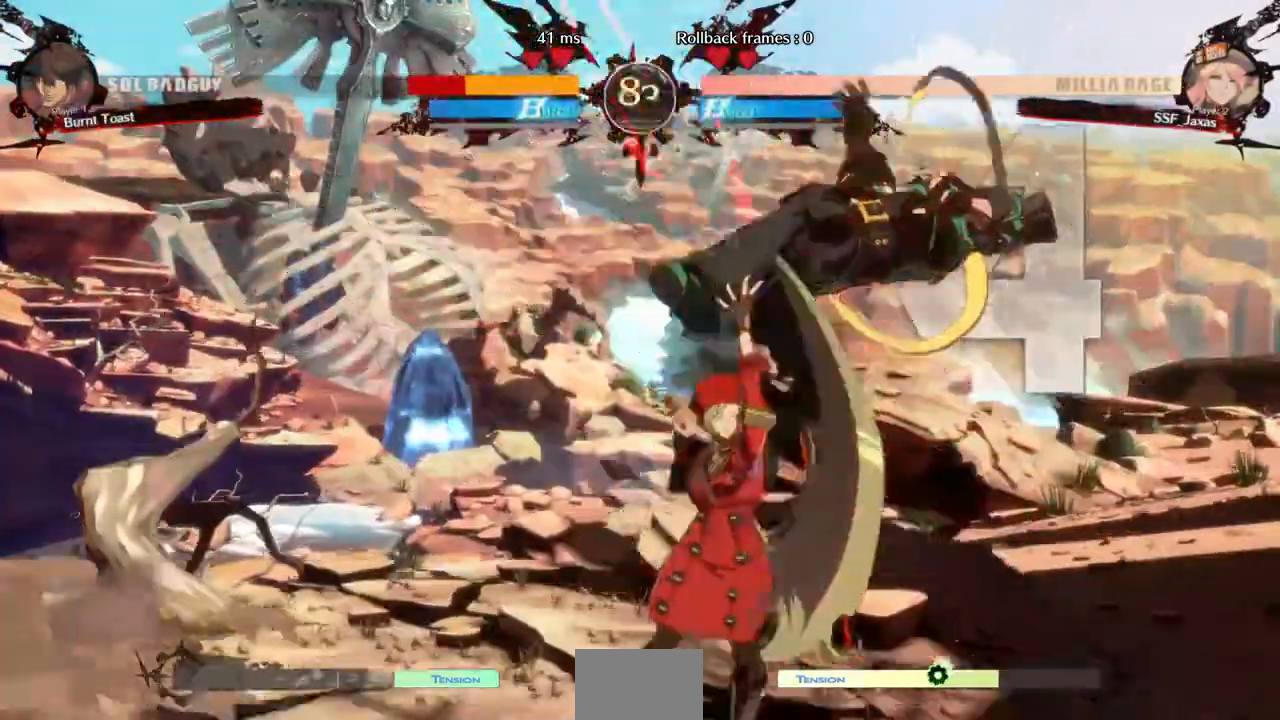
{"dt_ms": 520, "buttons": []}
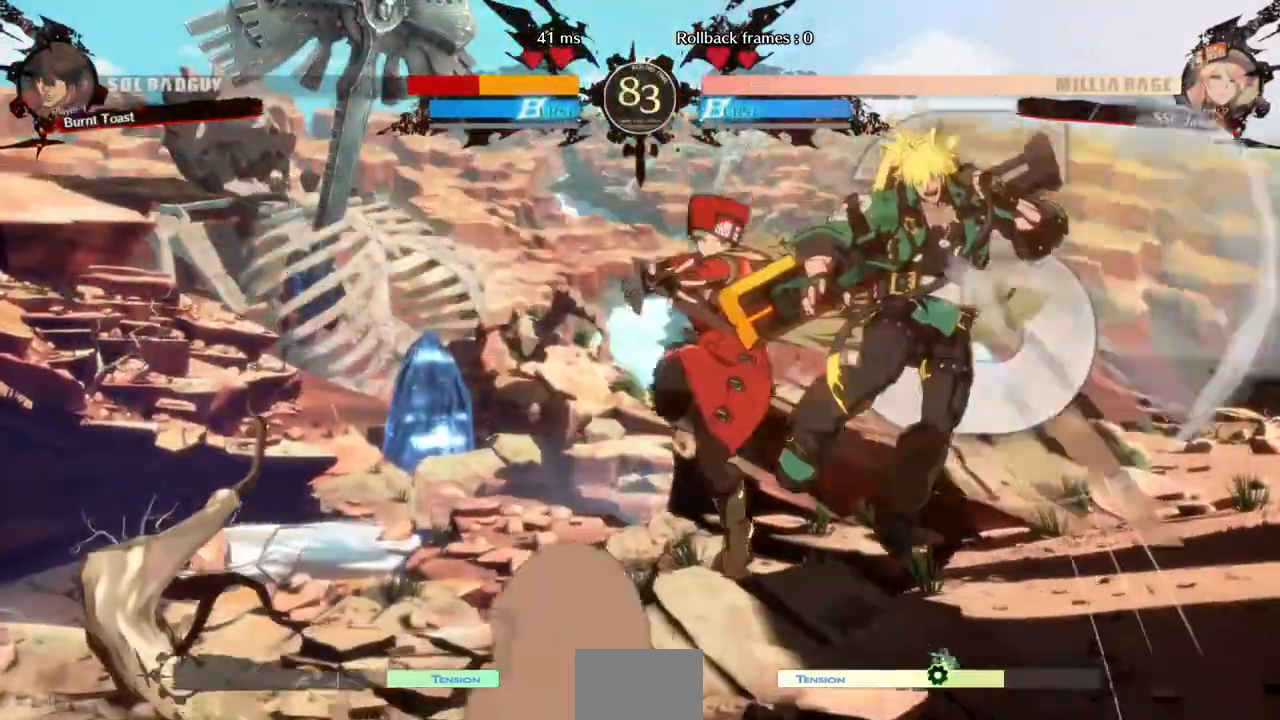
{"dt_ms": 480, "buttons": [], "events": [[40, "R2", "down"], [120, "R2", "up"], [320, "DPAD_RIGHT", "down"], [320, "DPAD_UP", "down"], [480, "DPAD_RIGHT", "up"], [480, "DPAD_UP", "up"]]}
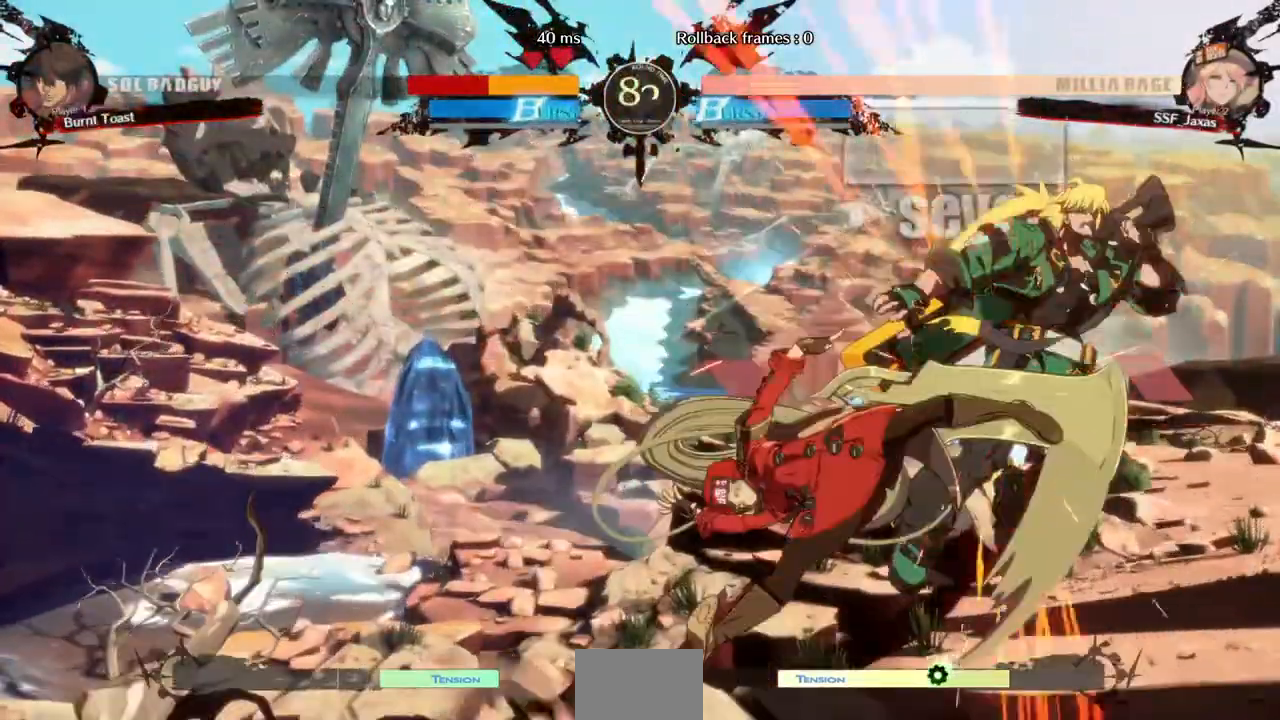
{"dt_ms": 520, "buttons": [], "events": [[40, "TRIANGLE", "down"], [160, "TRIANGLE", "up"]]}
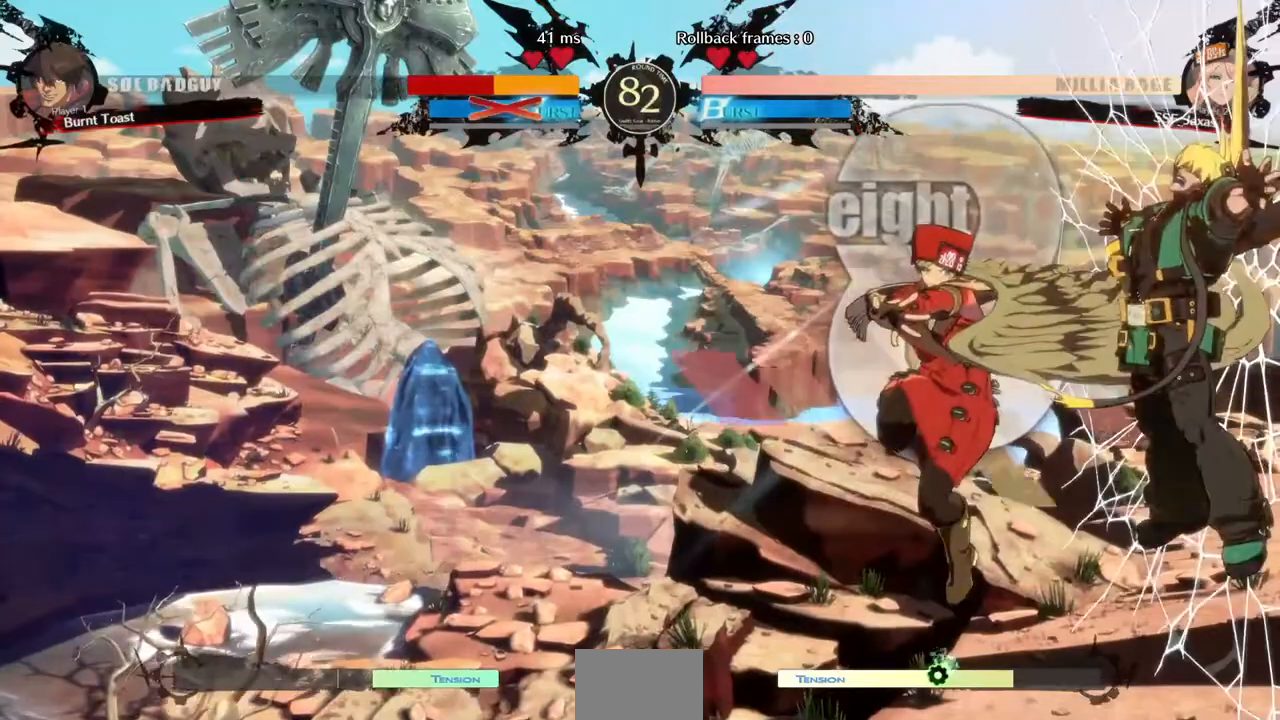
{"dt_ms": 1000, "buttons": [], "events": [[240, "TRIANGLE", "down"], [360, "TRIANGLE", "up"], [480, "R2", "down"], [520, "R2", "up"], [600, "R2", "down"], [680, "R2", "up"]]}